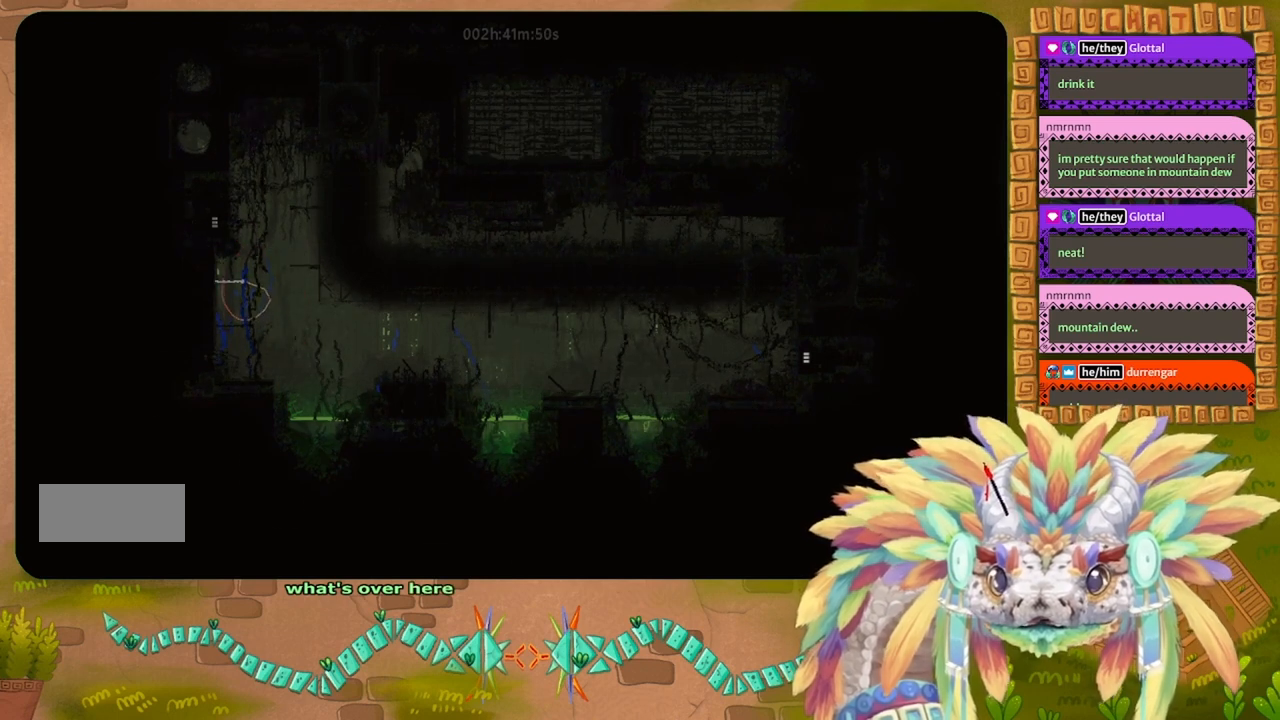
Gameplay with keyboard; each line is a JSON object with the keys held at the frame after it. "events" lists presses ("down") and releases ("up") of "down", "g", "j", "left", "r", "right", "t" and "up" between this image and that frame as [ms after this image, input, new state], when the widget could be followed in between. No other keys are recorded. Mouse input is not recorded.
{"keys": [], "events": [[100, "left", "up"]]}
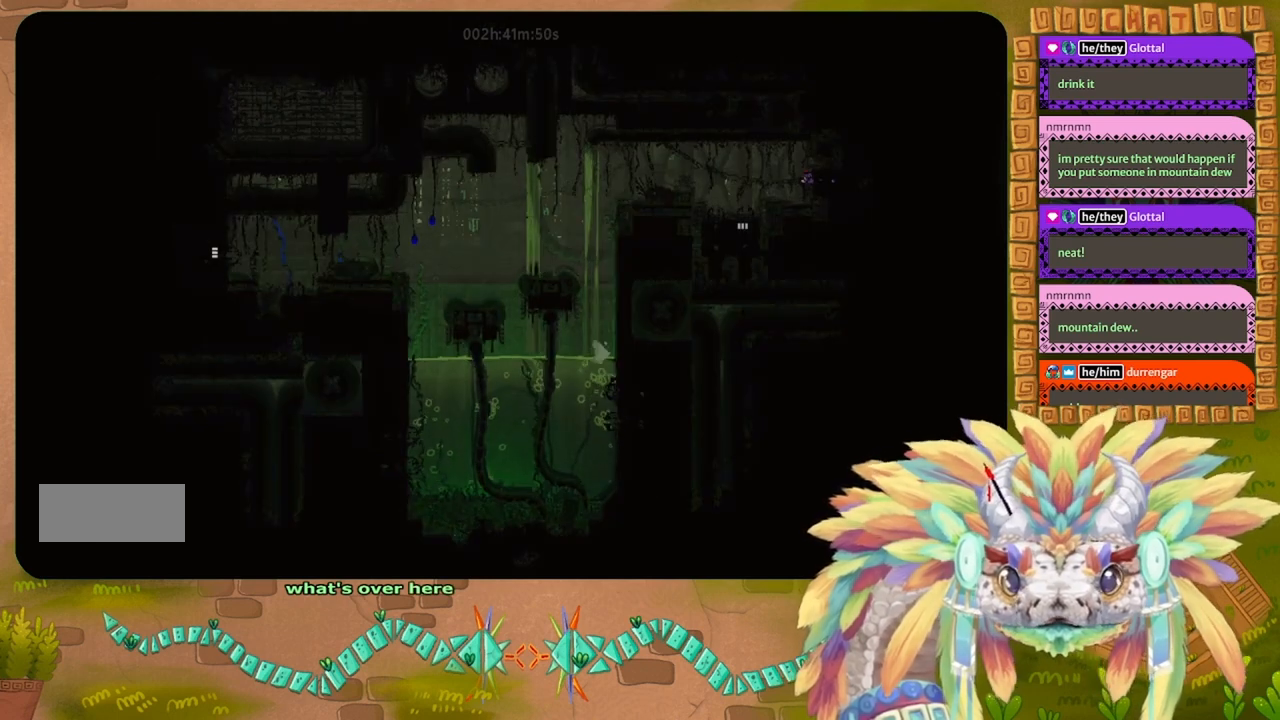
{"keys": ["left"], "events": [[400, "left", "down"]]}
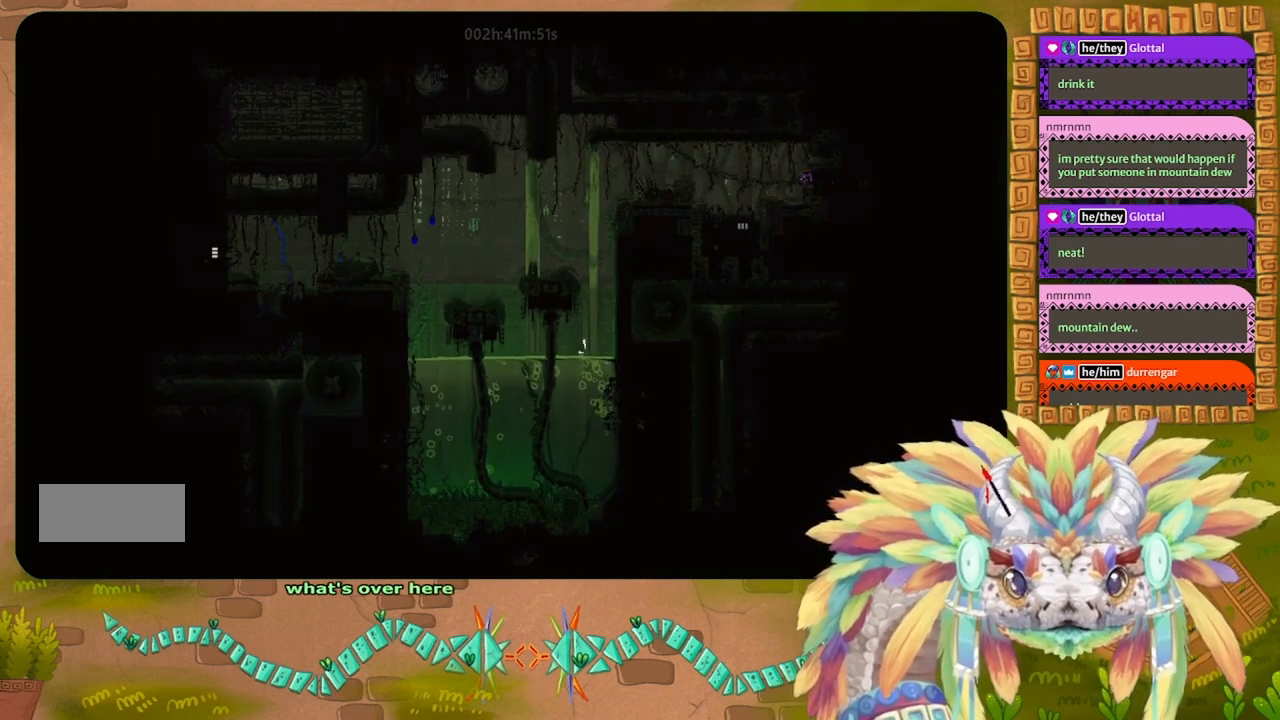
{"keys": ["left", "up"], "events": [[500, "up", "down"]]}
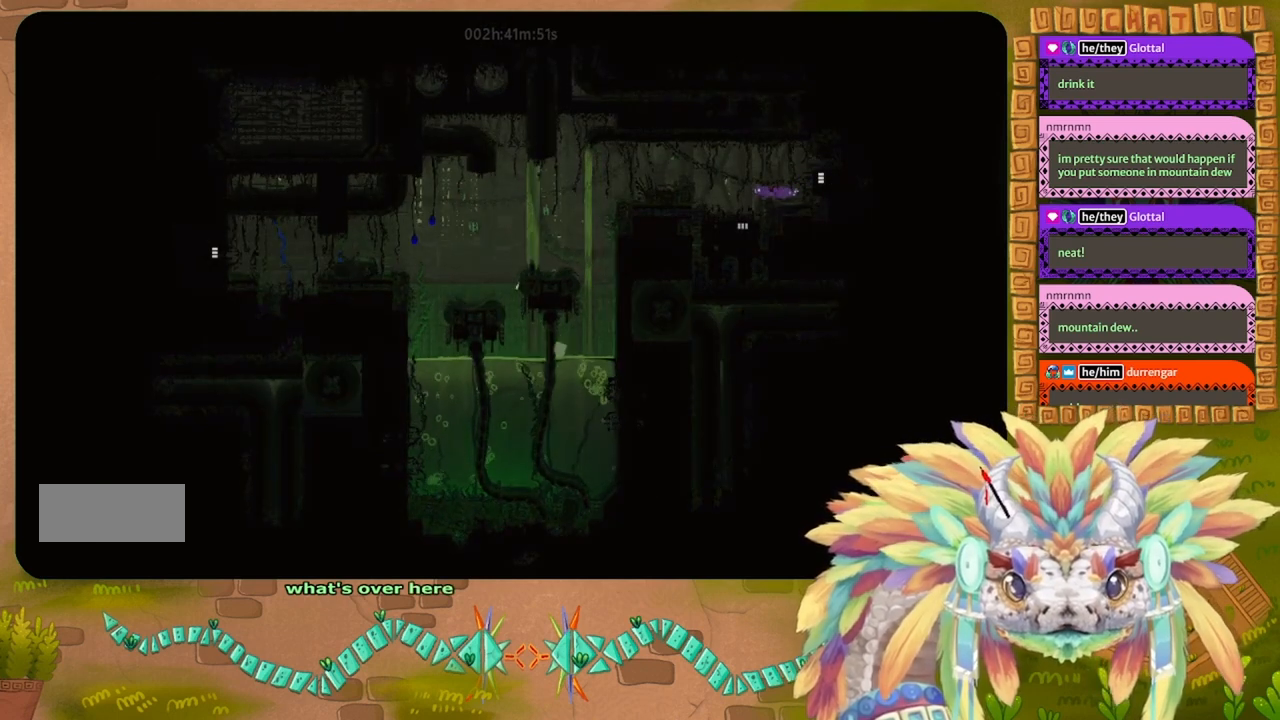
{"keys": ["left"], "events": [[134, "up", "up"], [367, "left", "up"], [467, "left", "down"]]}
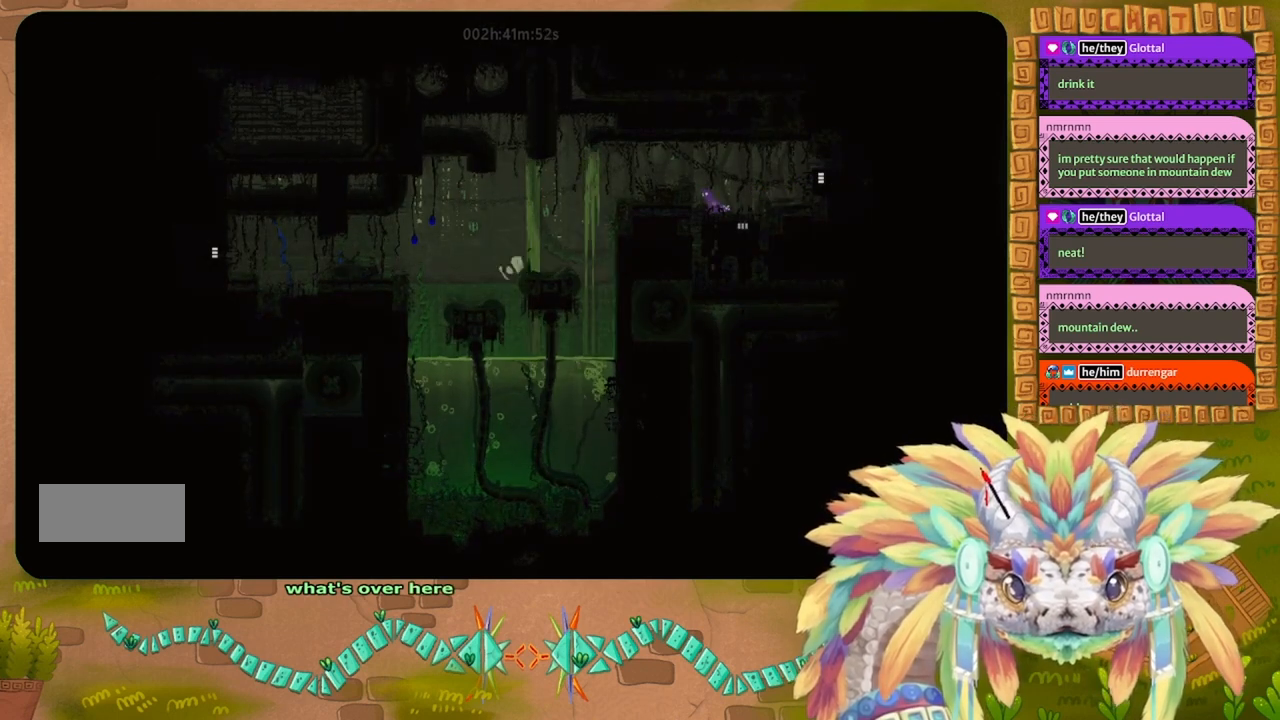
{"keys": ["left"], "events": [[67, "left", "up"], [300, "j", "down"], [400, "j", "up"], [467, "left", "down"]]}
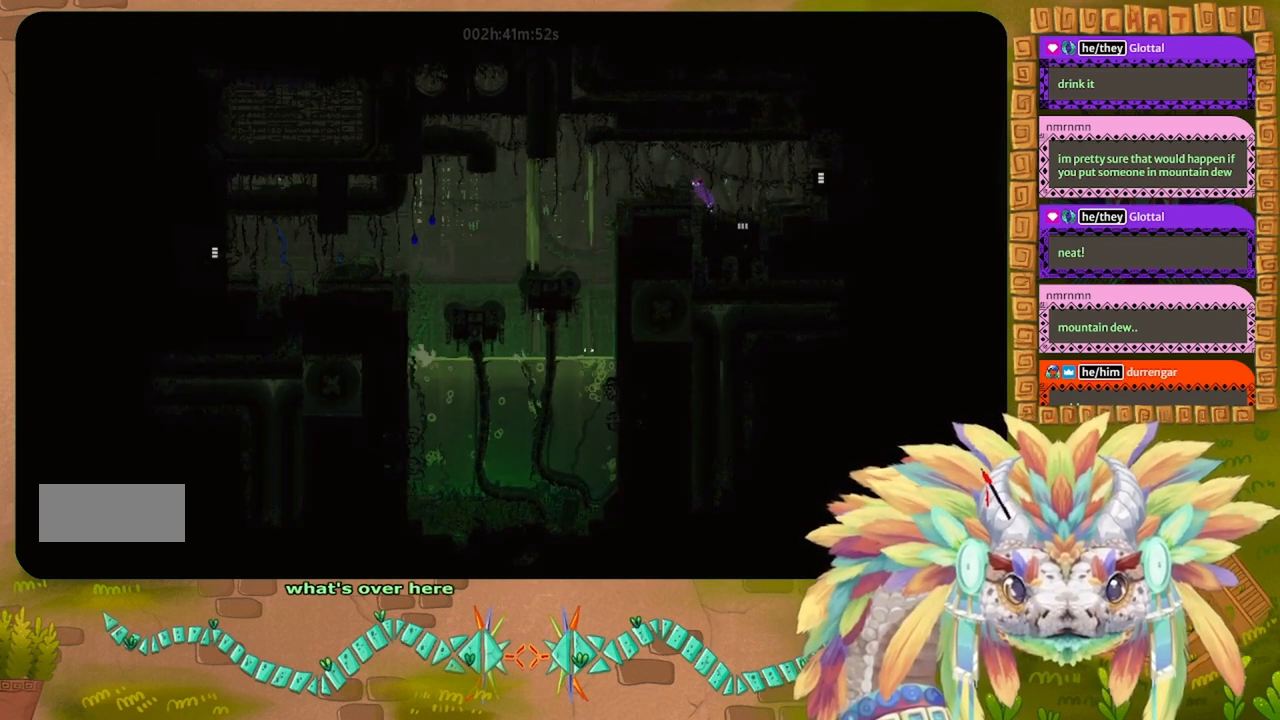
{"keys": ["left"], "events": [[100, "left", "up"], [234, "left", "down"]]}
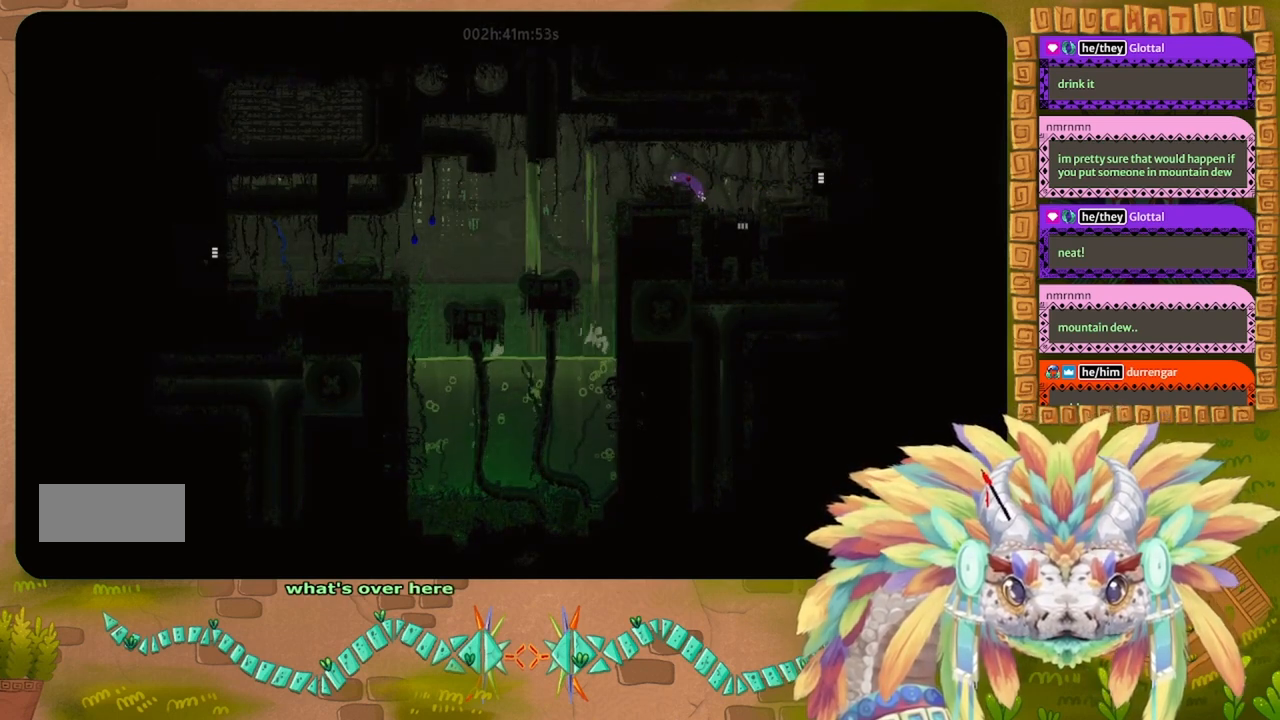
{"keys": [], "events": [[34, "left", "up"], [234, "left", "down"], [334, "left", "up"]]}
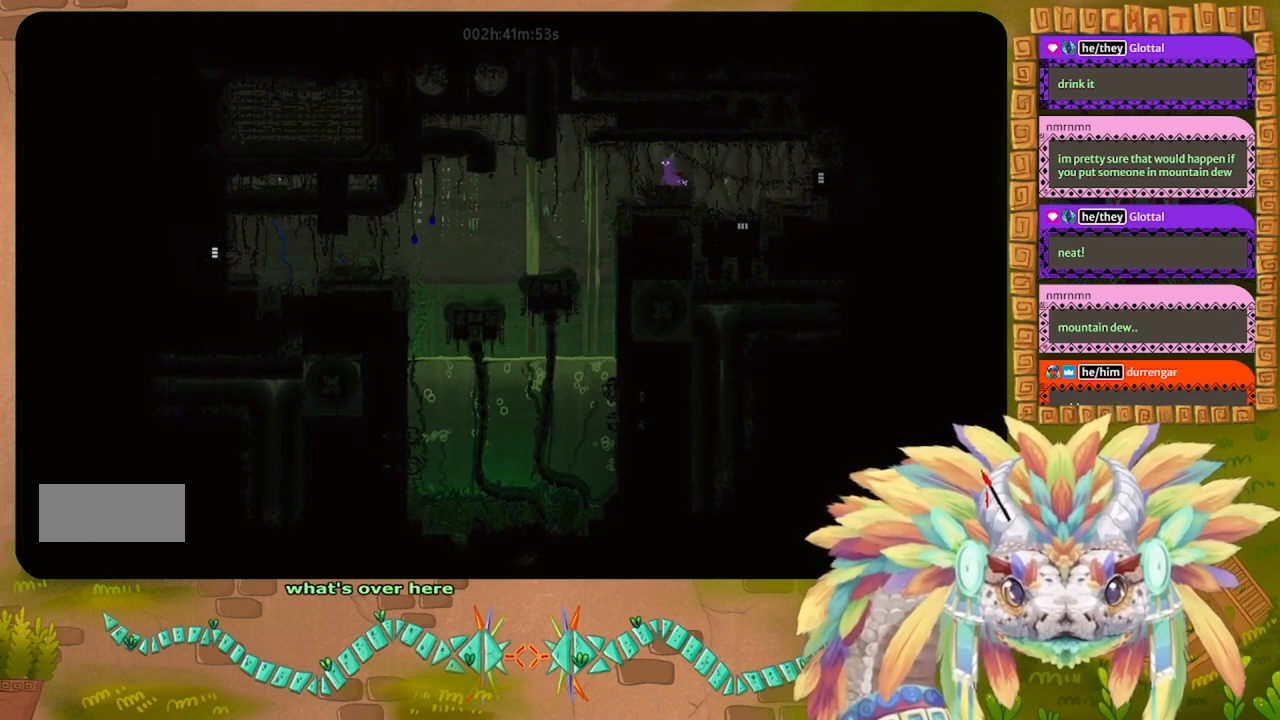
{"keys": ["j", "left"], "events": [[100, "left", "down"], [400, "j", "down"]]}
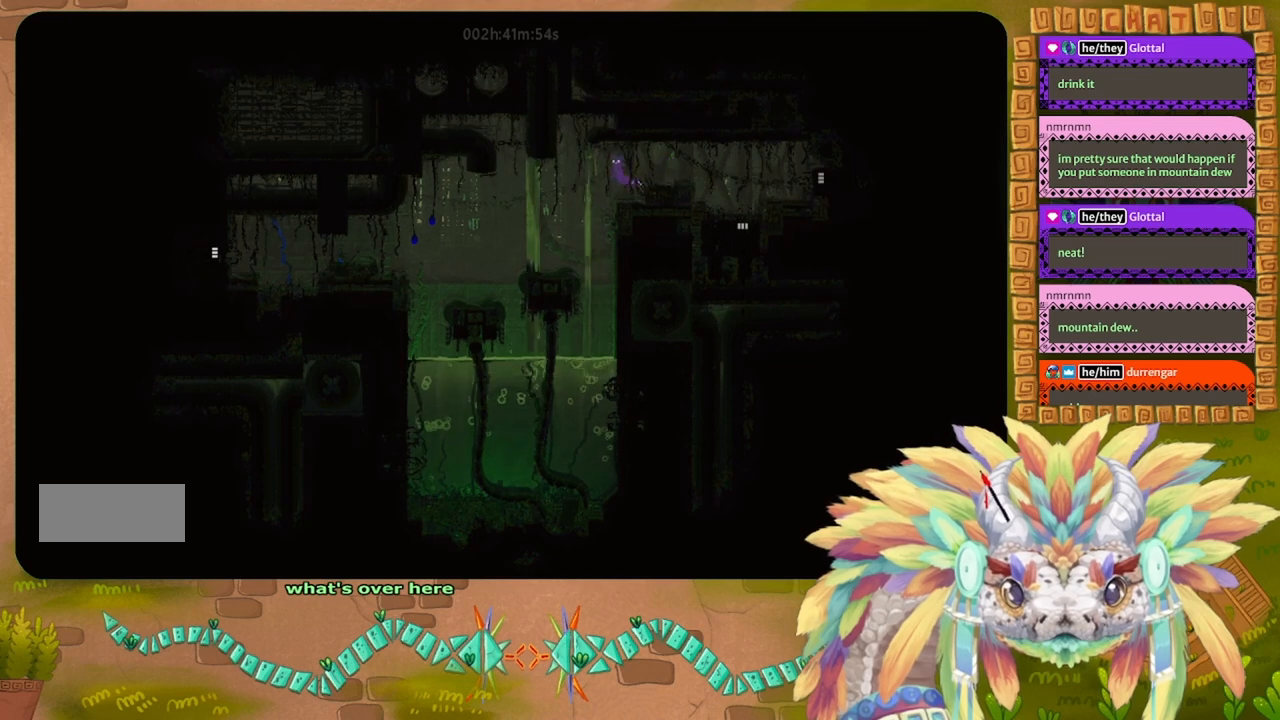
{"keys": [], "events": [[134, "up", "down"], [200, "j", "up"], [200, "up", "up"], [300, "left", "up"], [367, "right", "down"], [467, "right", "up"]]}
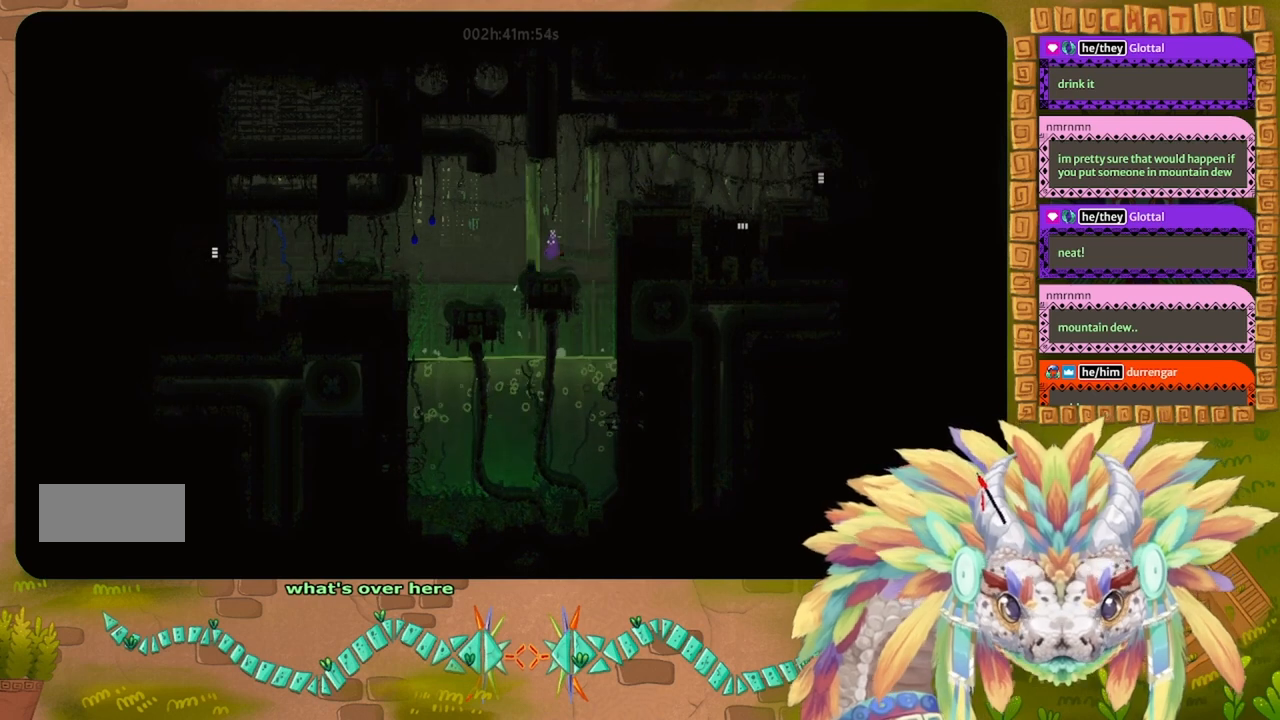
{"keys": [], "events": [[67, "left", "down"], [167, "left", "up"]]}
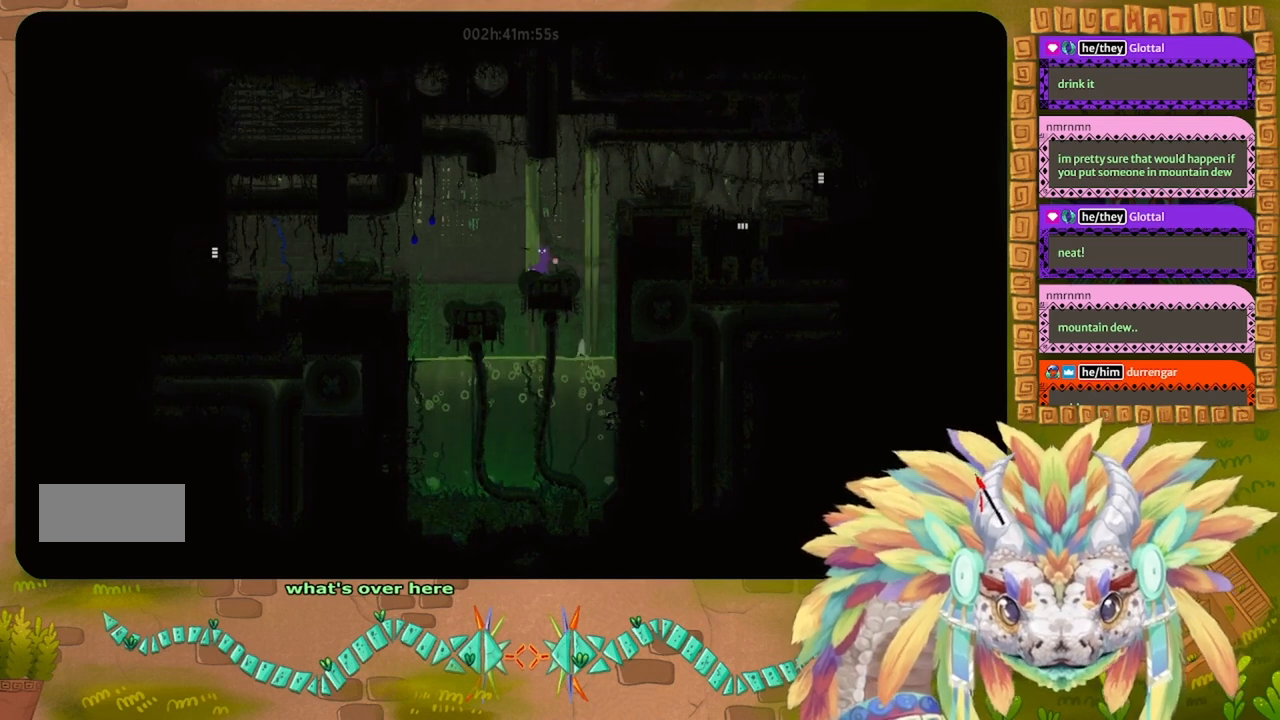
{"keys": [], "events": []}
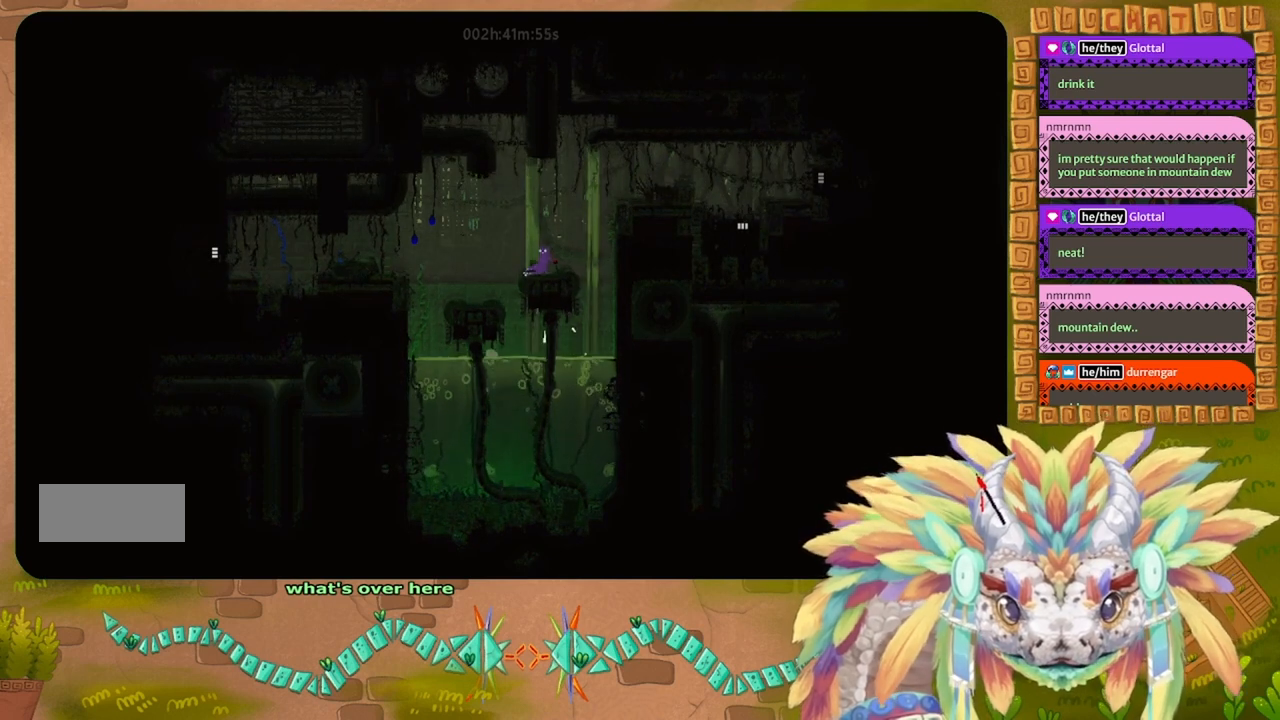
{"keys": [], "events": [[200, "left", "down"], [234, "j", "down"], [334, "j", "up"], [467, "left", "up"]]}
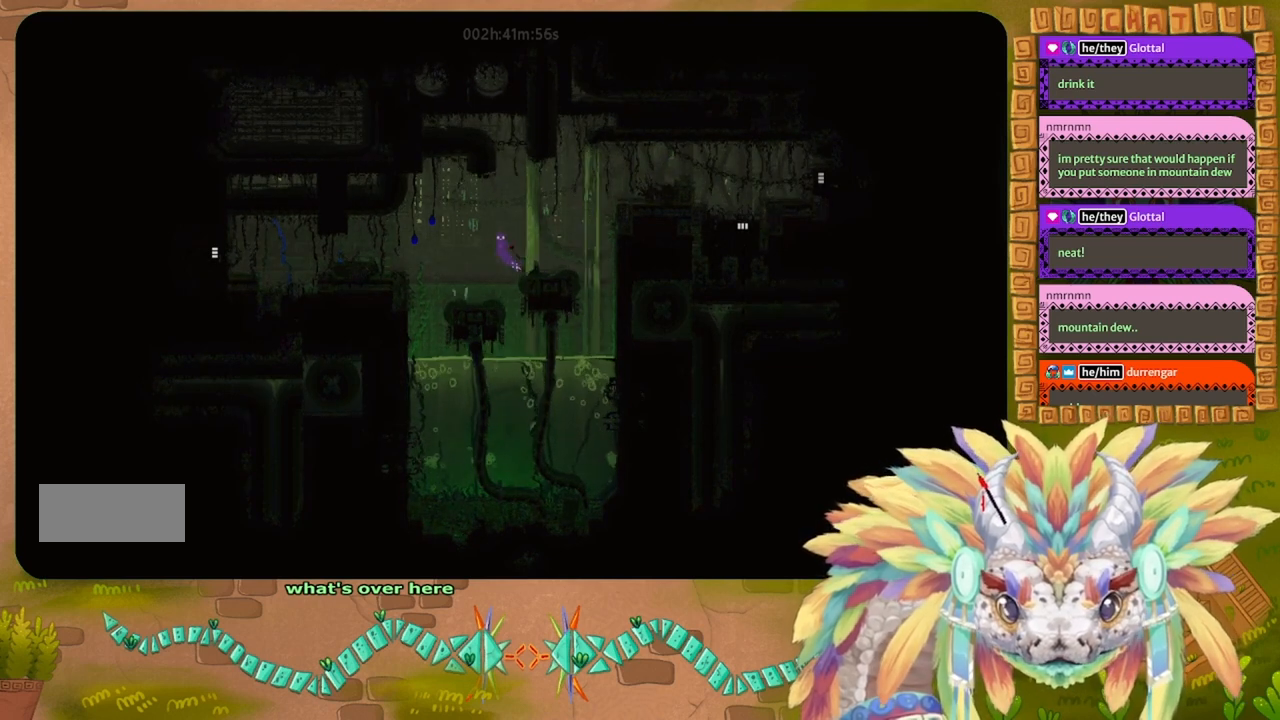
{"keys": [], "events": [[300, "right", "down"], [467, "right", "up"]]}
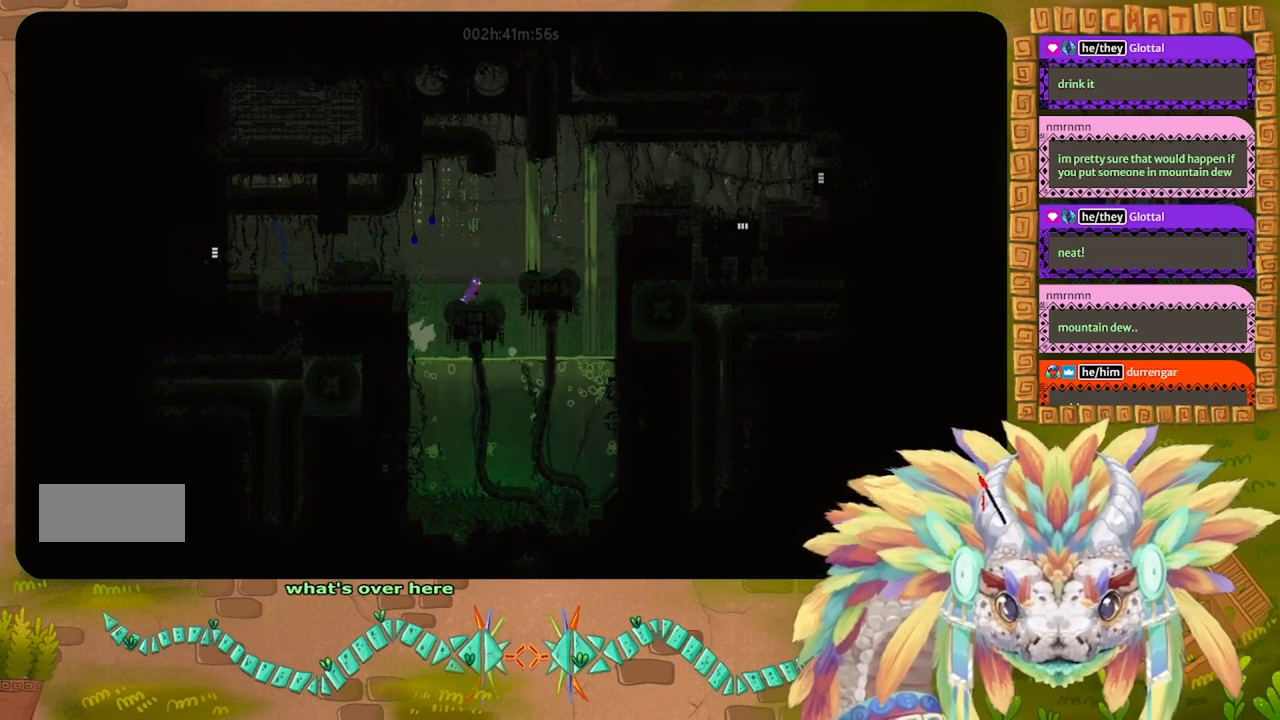
{"keys": ["j", "left"], "events": [[200, "left", "down"], [300, "j", "down"]]}
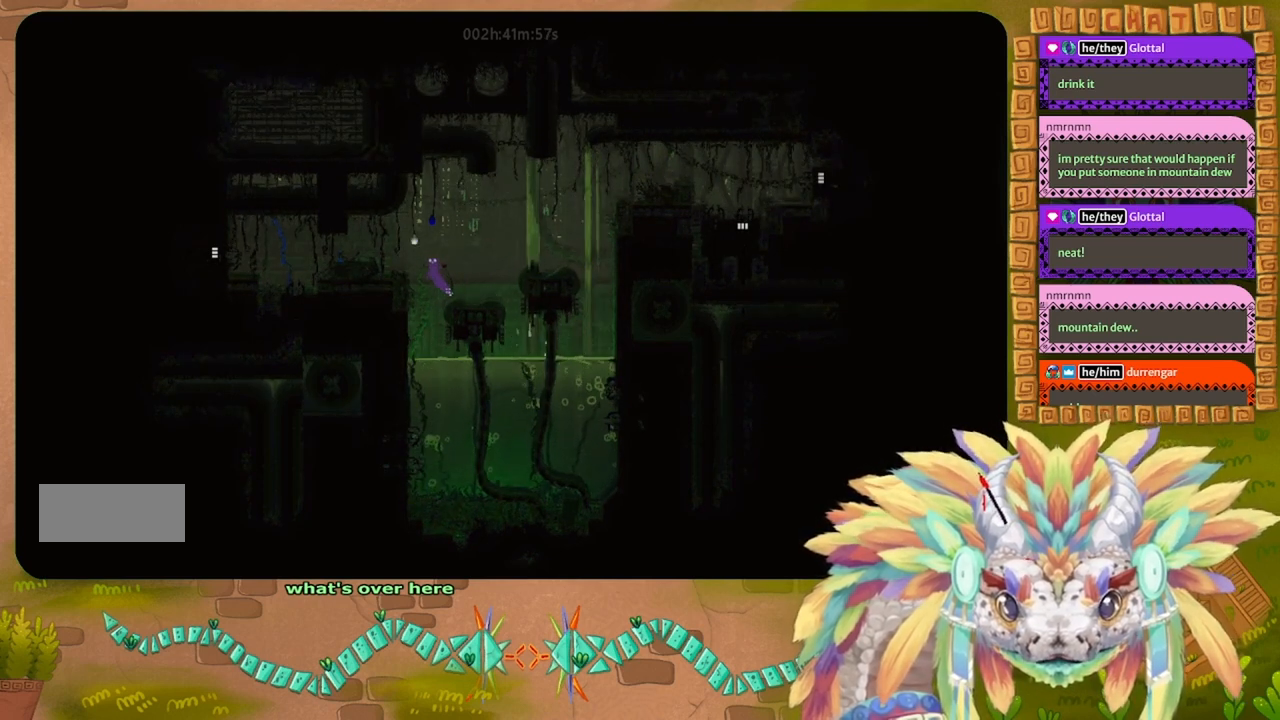
{"keys": ["left"], "events": [[100, "up", "down"], [234, "up", "up"], [334, "j", "up"]]}
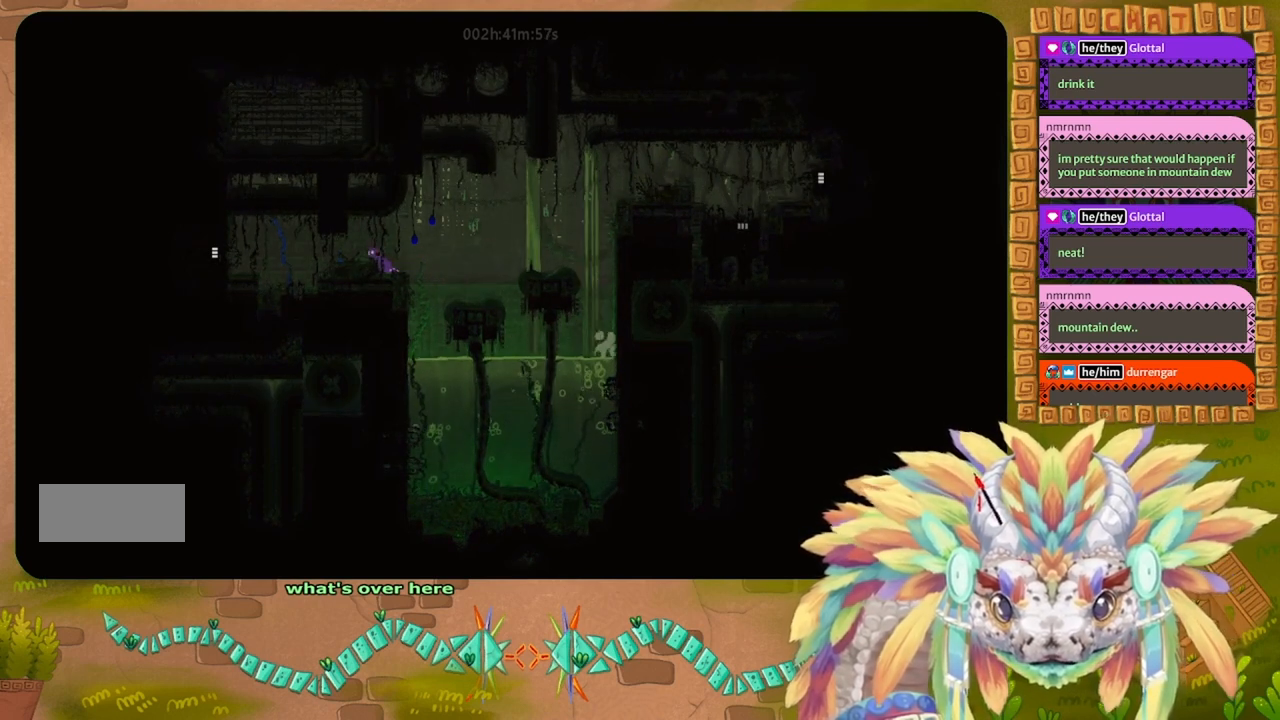
{"keys": ["left"], "events": []}
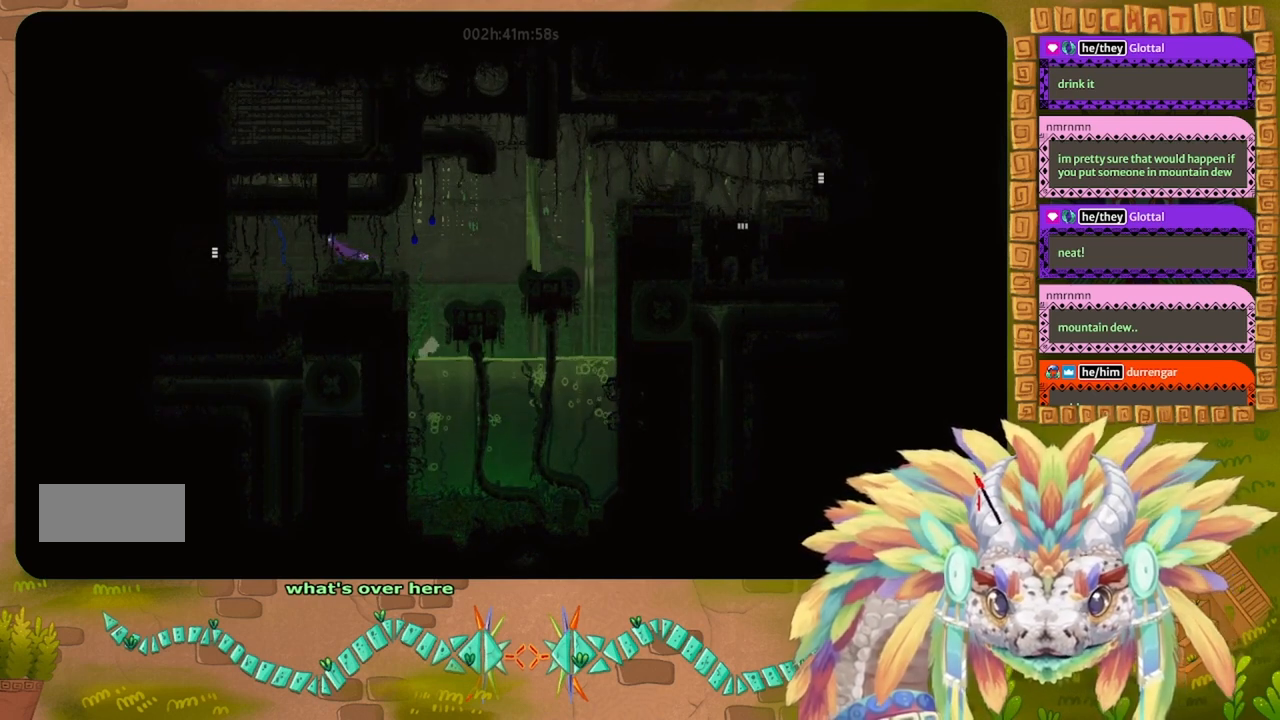
{"keys": ["left"], "events": [[367, "j", "down"], [500, "j", "up"]]}
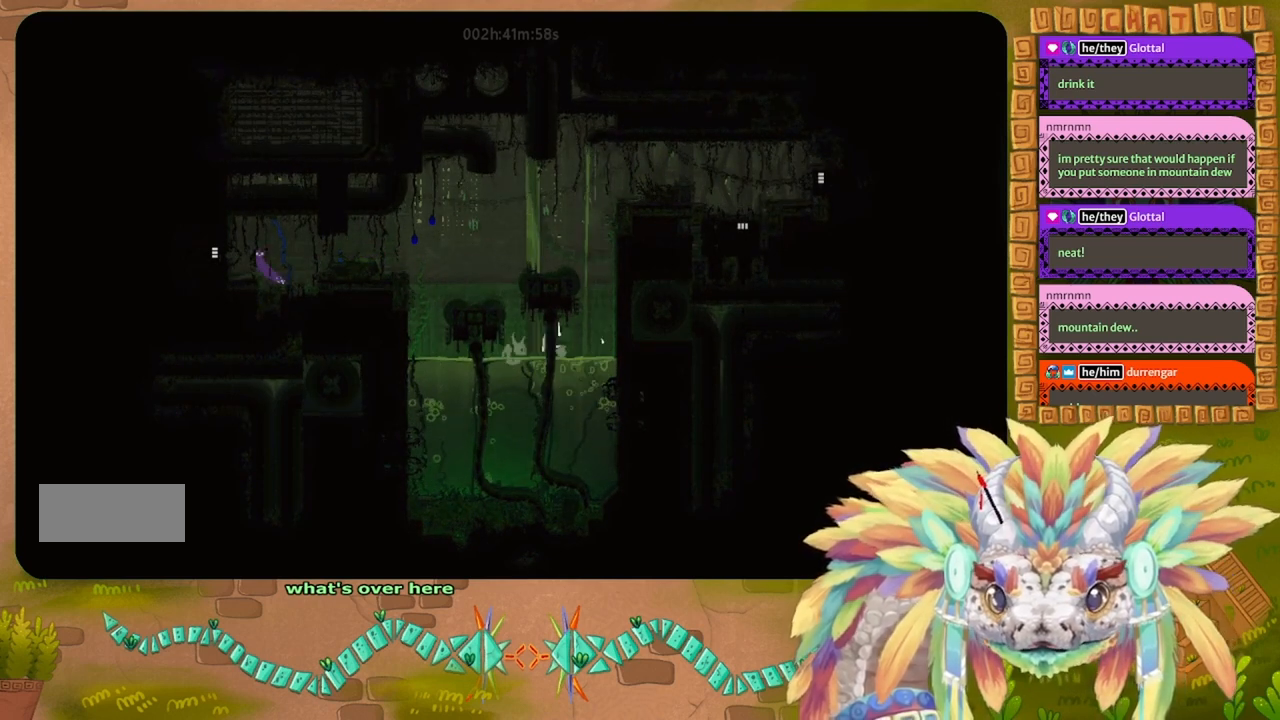
{"keys": ["left"], "events": []}
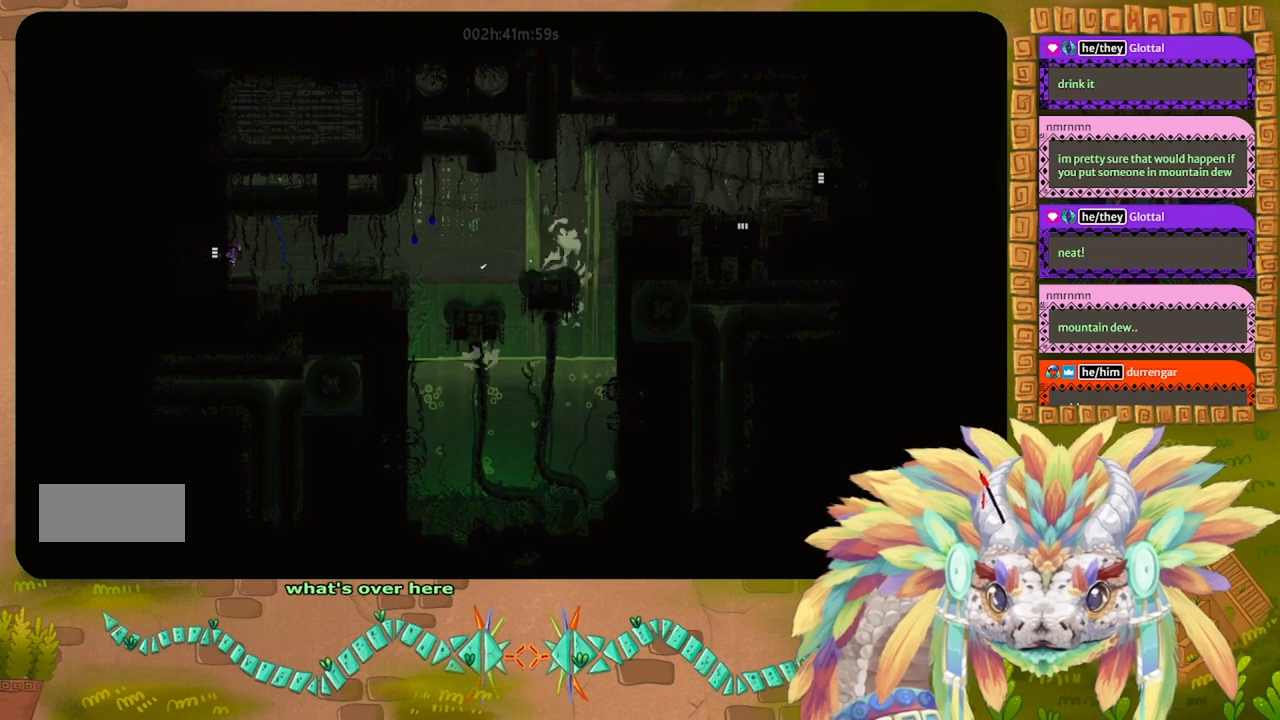
{"keys": ["left"], "events": []}
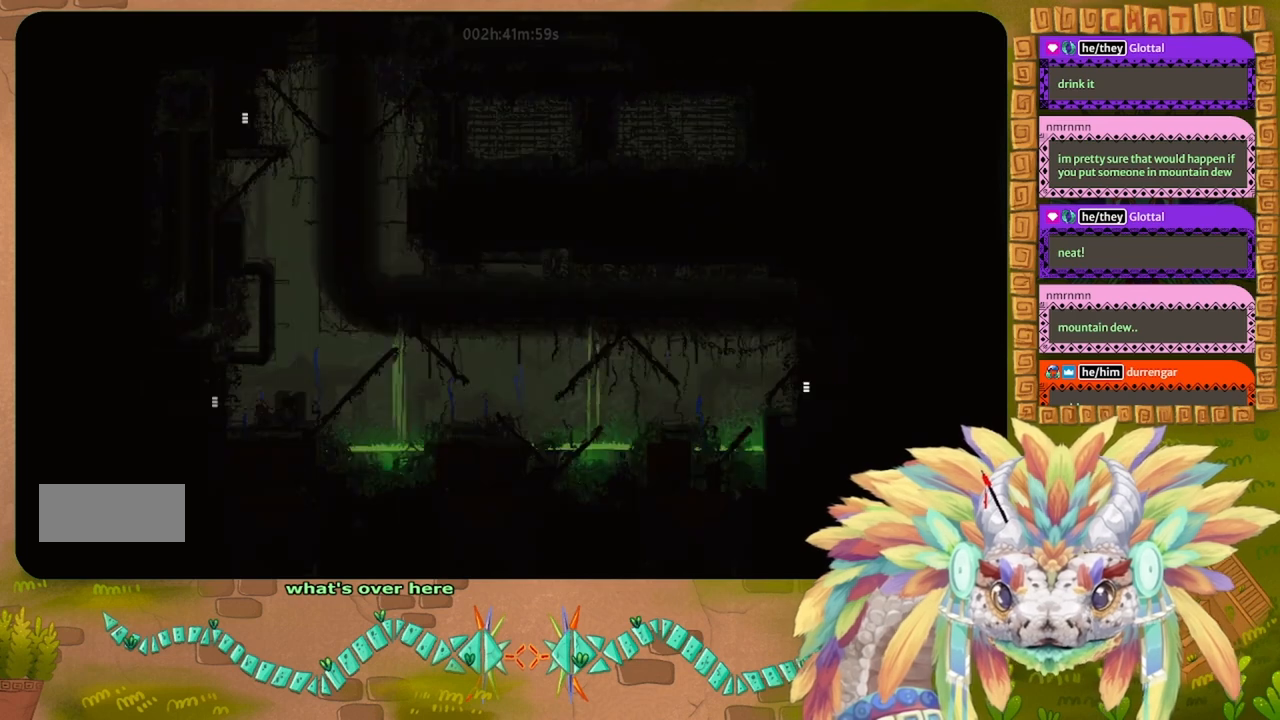
{"keys": [], "events": [[167, "left", "up"]]}
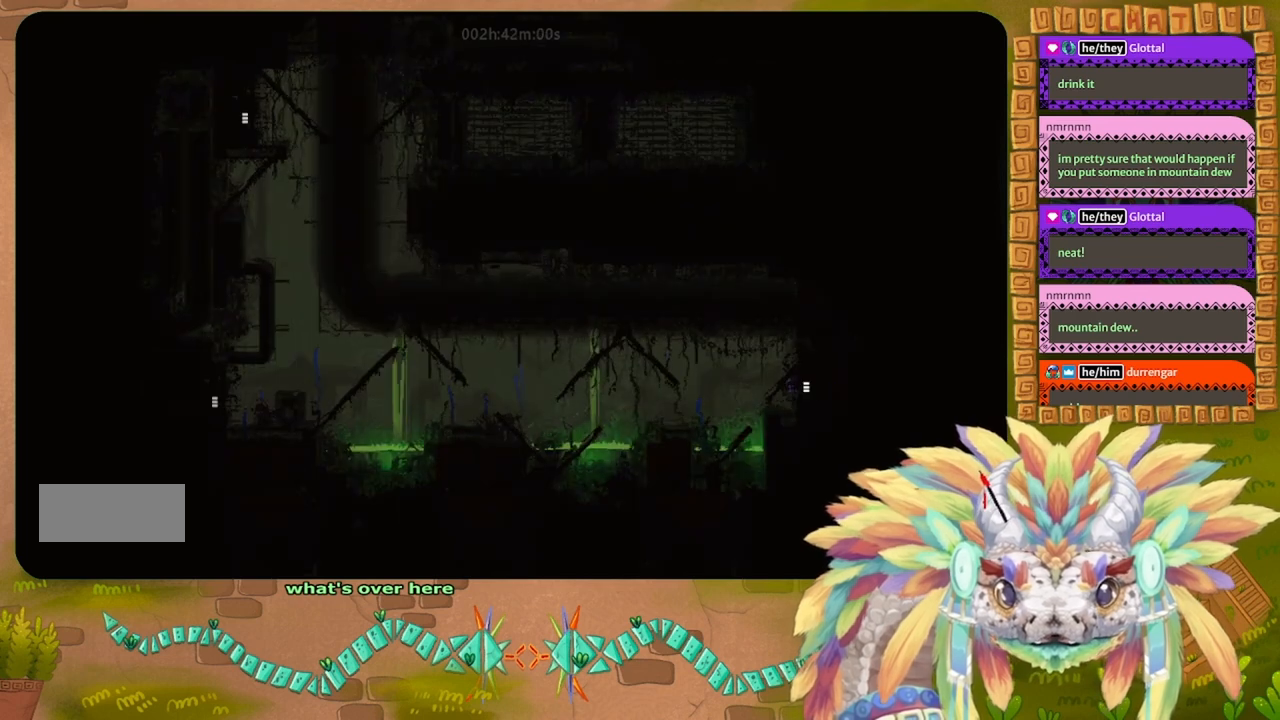
{"keys": [], "events": [[334, "left", "down"], [434, "left", "up"]]}
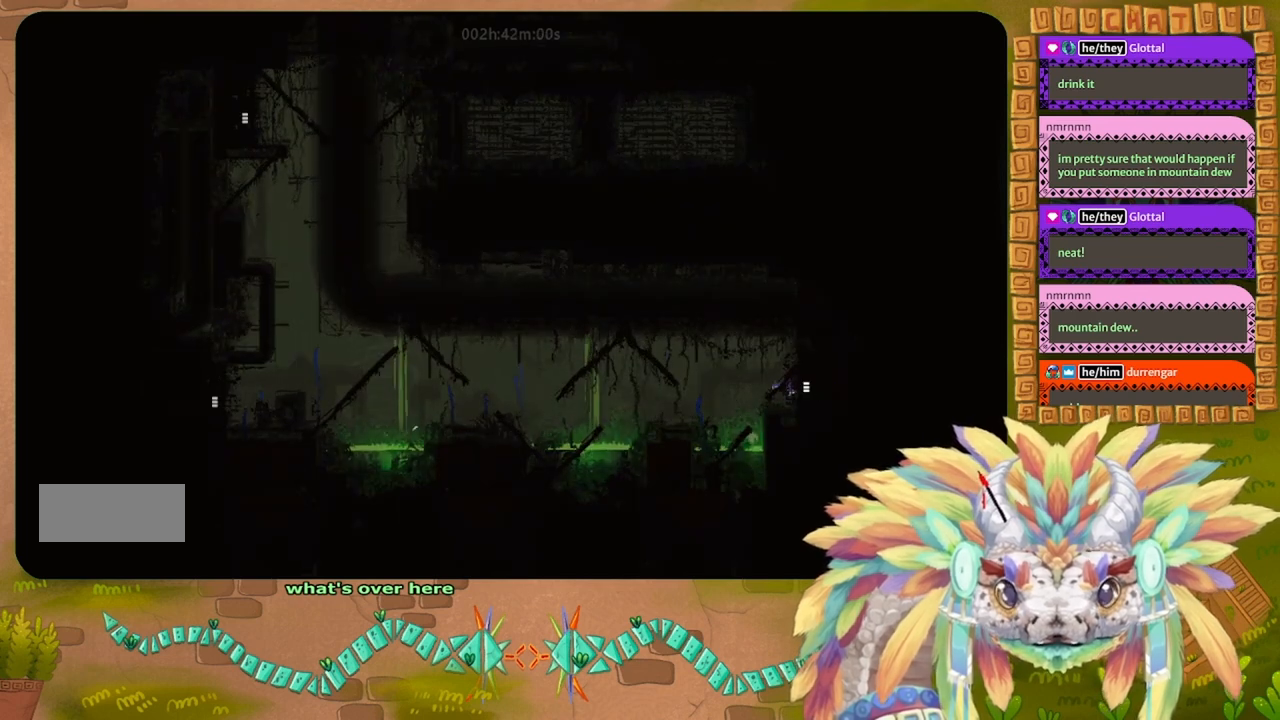
{"keys": ["up"], "events": [[267, "left", "down"], [300, "left", "up"], [434, "up", "down"]]}
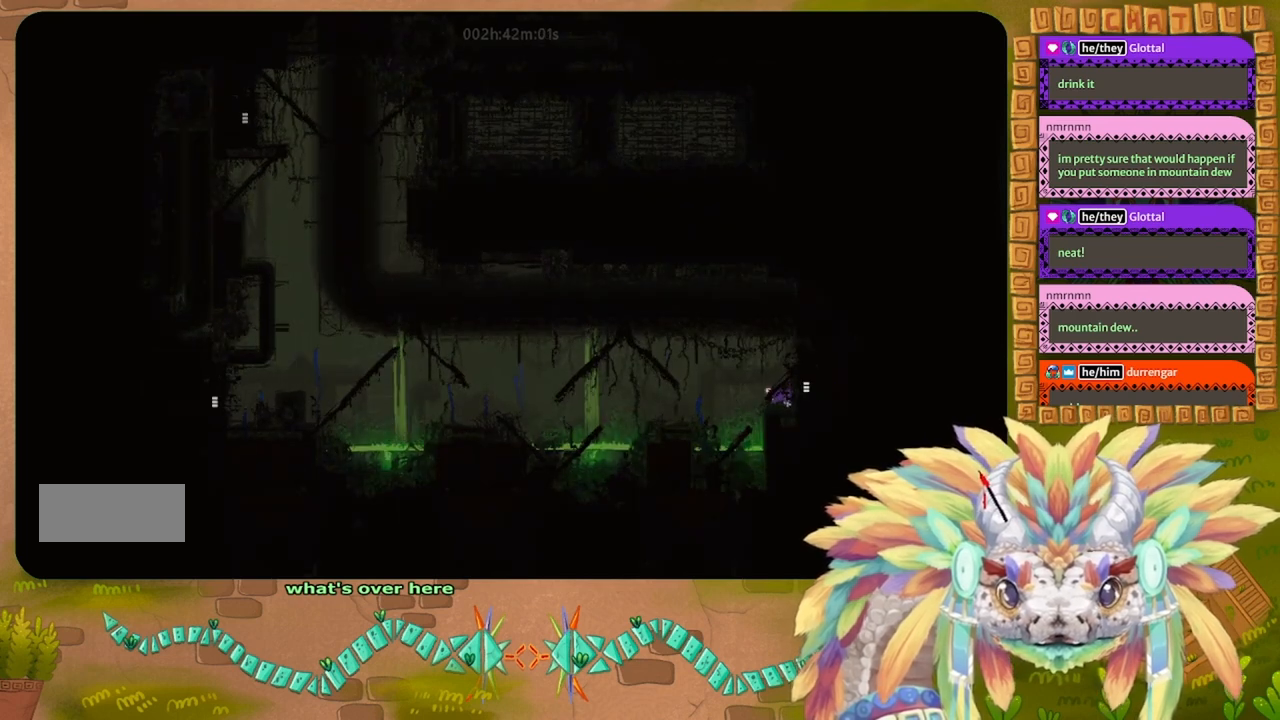
{"keys": ["left", "up"], "events": [[34, "left", "down"], [67, "up", "up"], [100, "left", "up"], [367, "up", "down"], [500, "left", "down"]]}
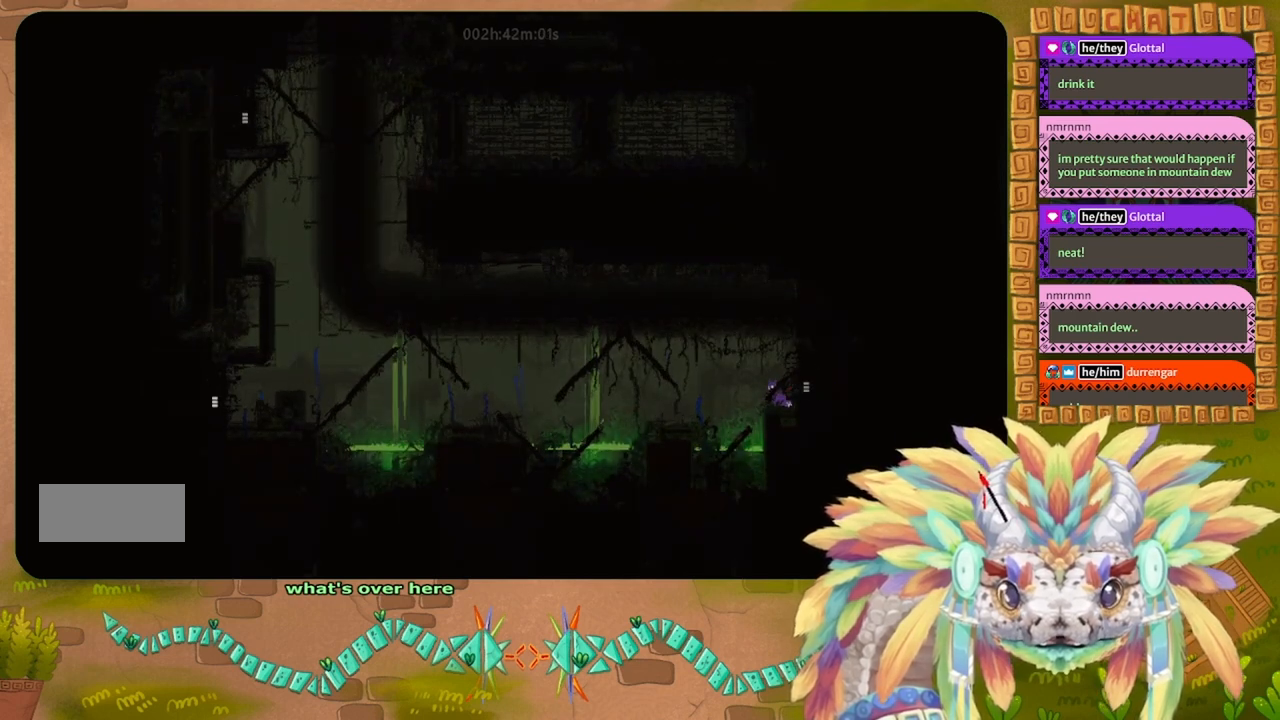
{"keys": ["left"], "events": [[67, "up", "up"], [167, "j", "down"], [434, "j", "up"]]}
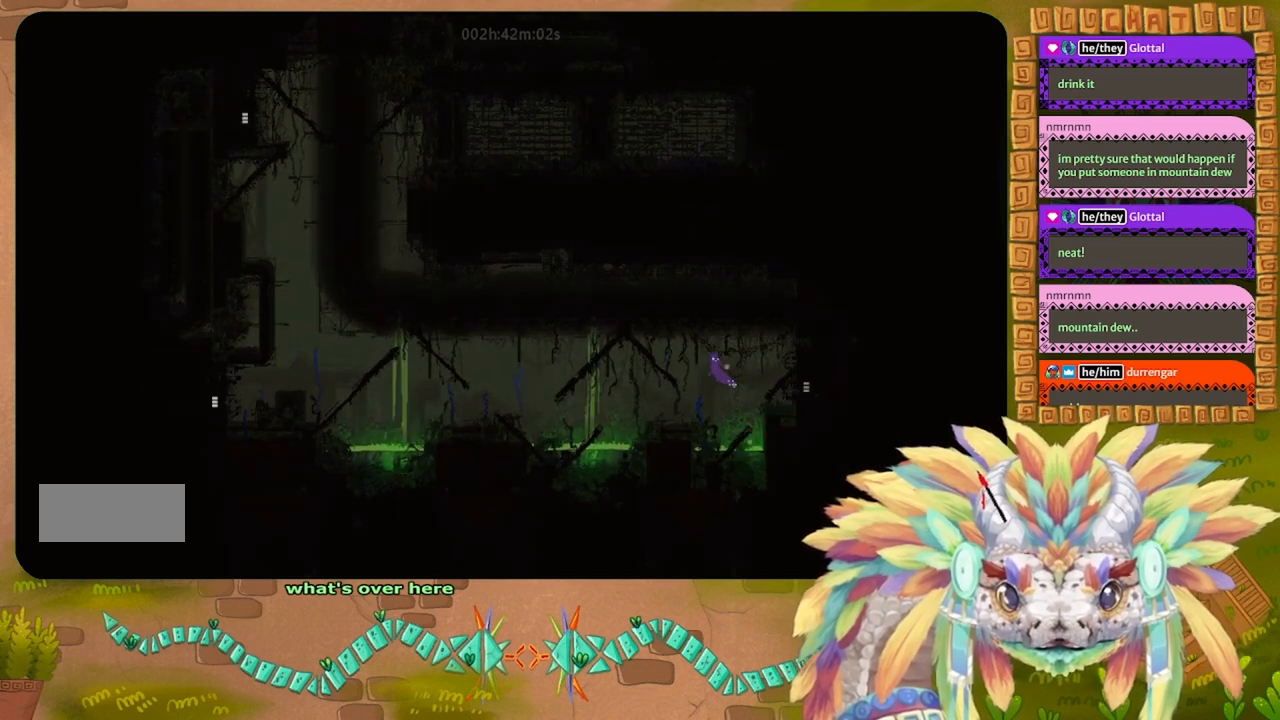
{"keys": [], "events": [[200, "left", "up"]]}
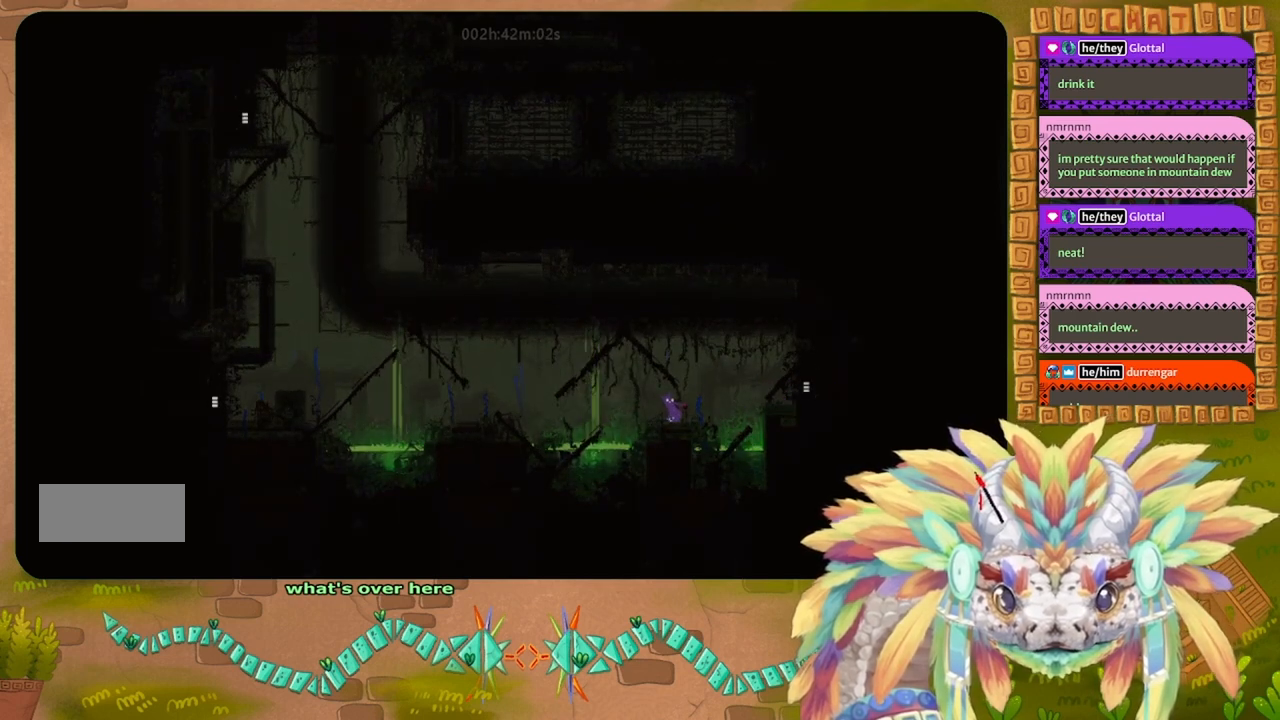
{"keys": [], "events": [[100, "left", "down"], [200, "left", "up"]]}
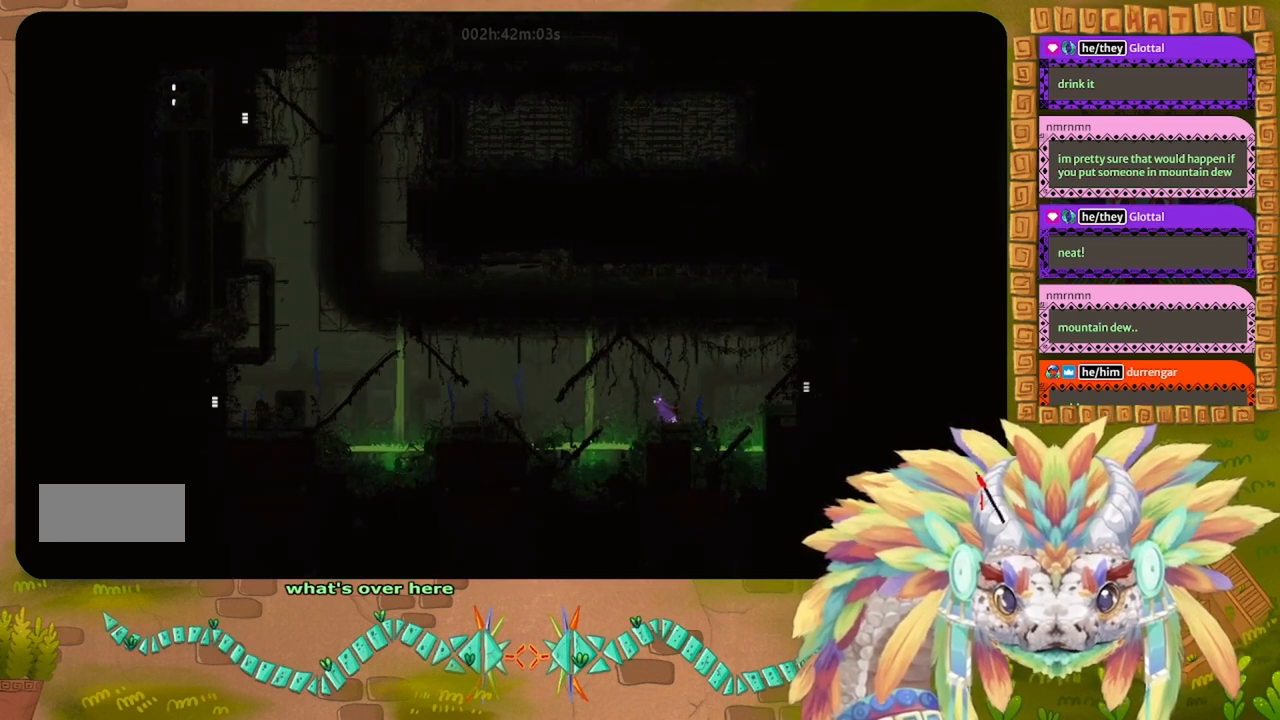
{"keys": ["g"], "events": [[34, "g", "down"]]}
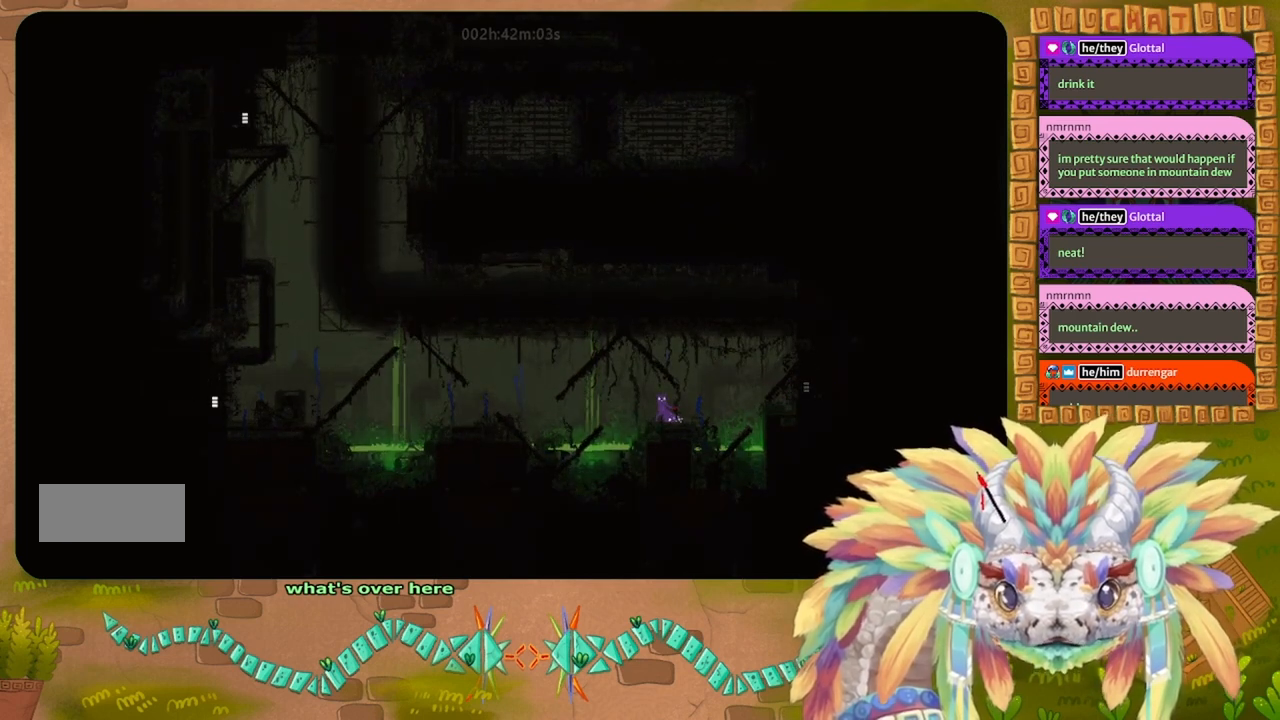
{"keys": ["g"], "events": []}
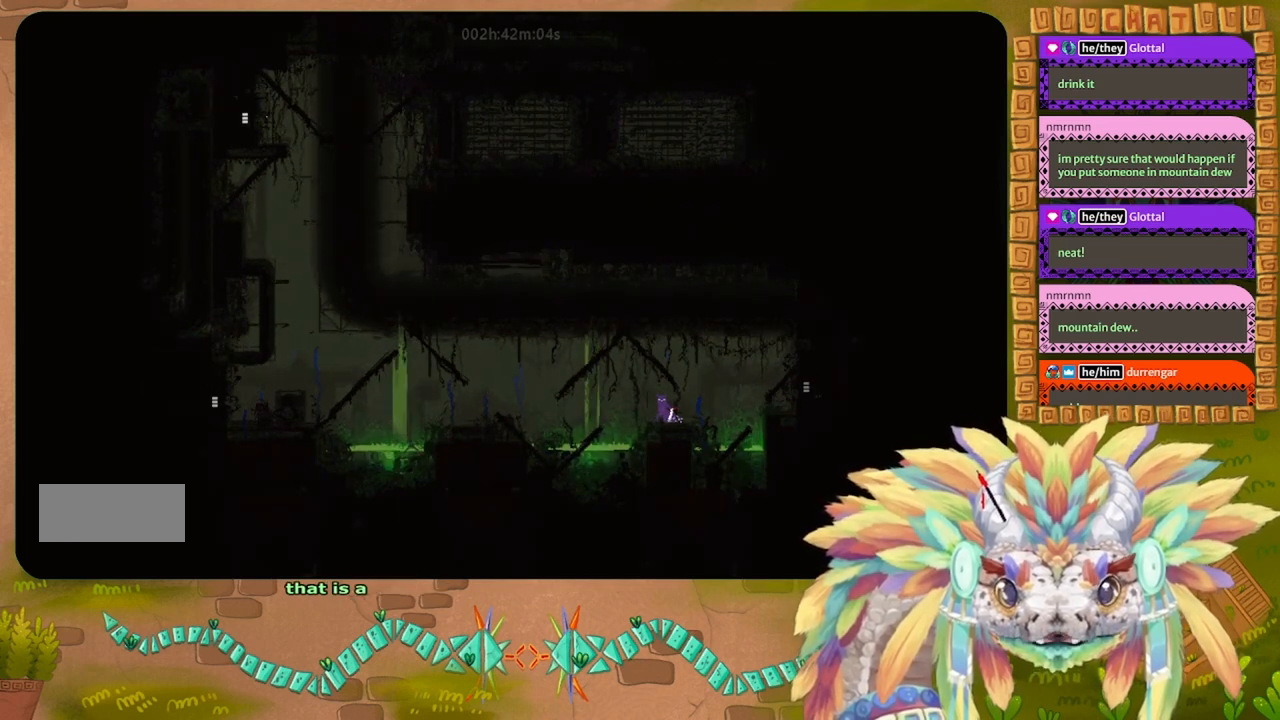
{"keys": ["g"], "events": []}
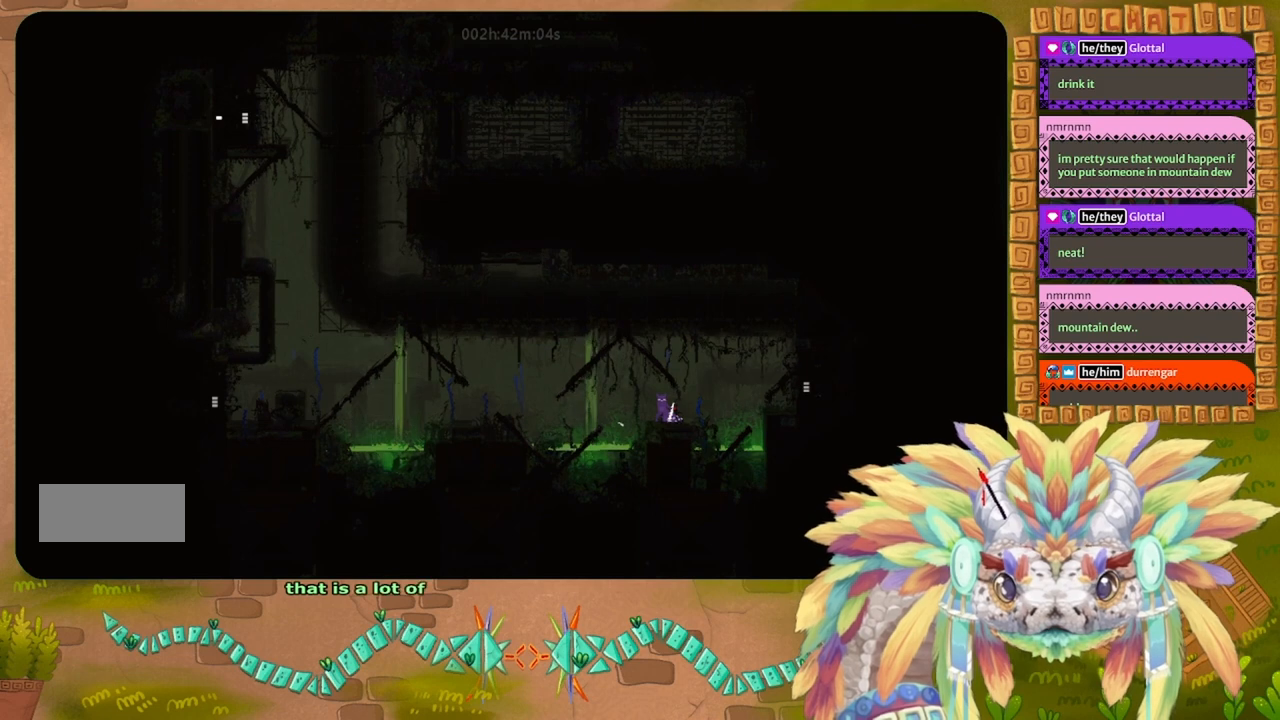
{"keys": ["g"], "events": []}